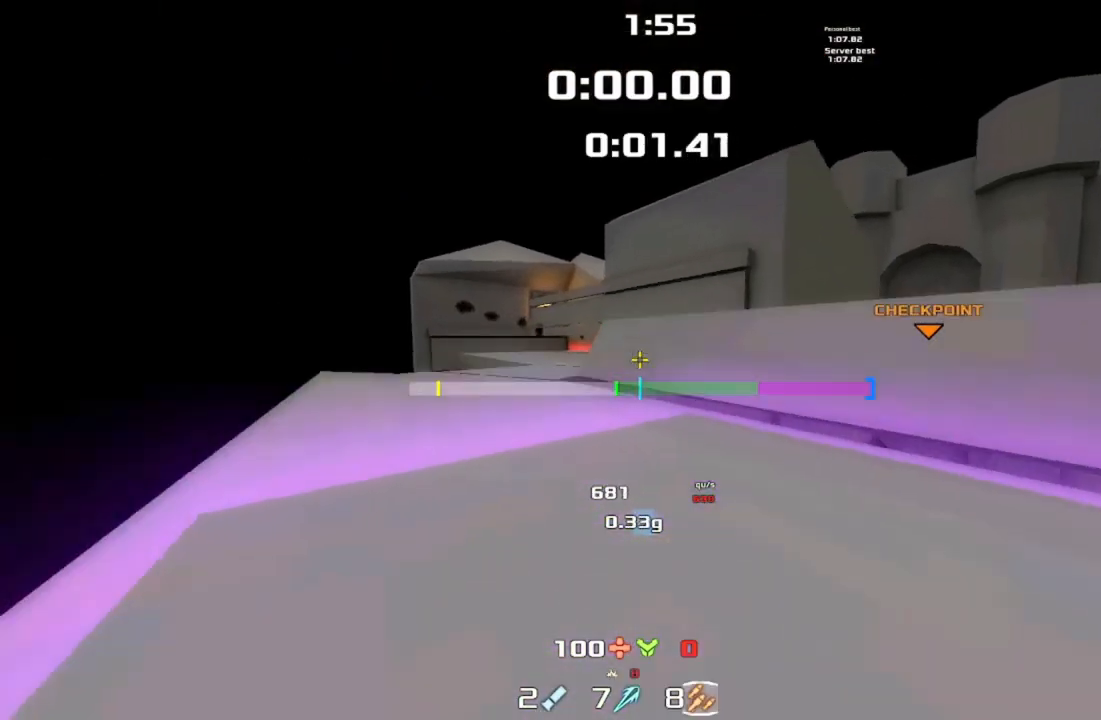
Gameplay with keyboard; each line is a JSON object with the keys held at the frame after it. "events" lists presses ("down") and releases ("up") of "down", "downshift", "left", "right", "up" and "upshift" between this image and that frame as [ms after this image, input, new state], when the widget could be followed in between. No other keys are recorded. Mouse input is not recorded. Key names are as the overlay labels them; some are game actions (e.g. jump) rather than physical keys.
{"keys": ["right", "up", "upshift"], "events": []}
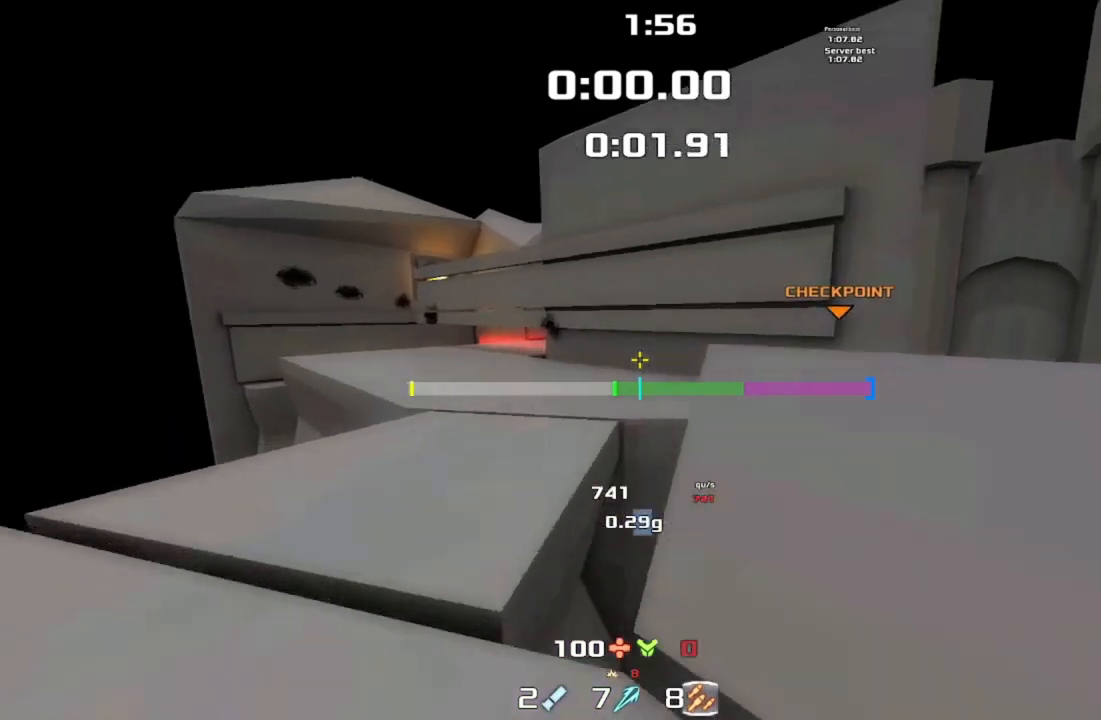
{"keys": ["up", "upshift"]}
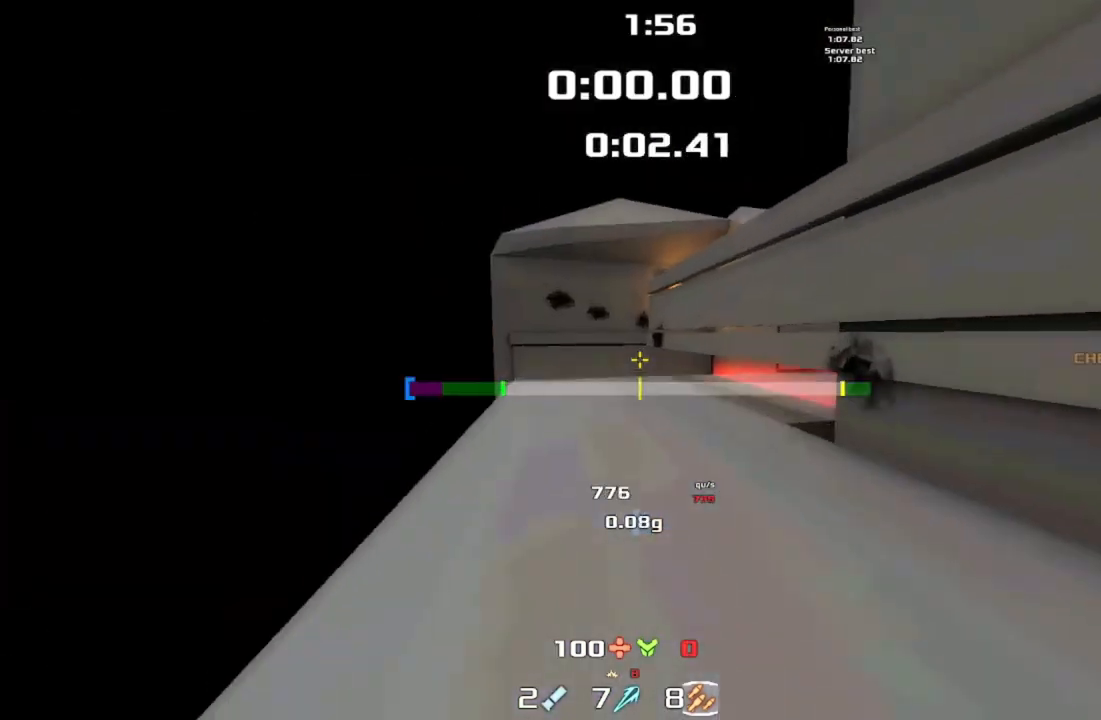
{"keys": ["downshift", "up", "upshift"], "events": [[433, "downshift", "down"]]}
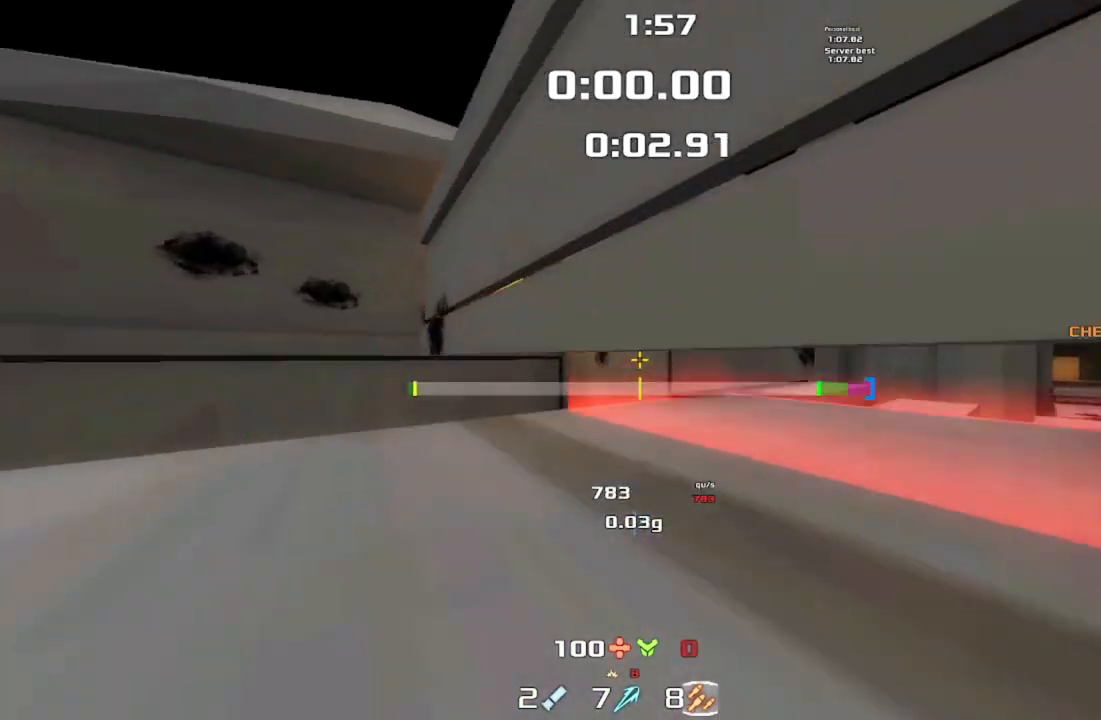
{"keys": ["right"], "events": [[67, "right", "down"], [300, "up", "up"], [300, "upshift", "up"], [333, "downshift", "up"]]}
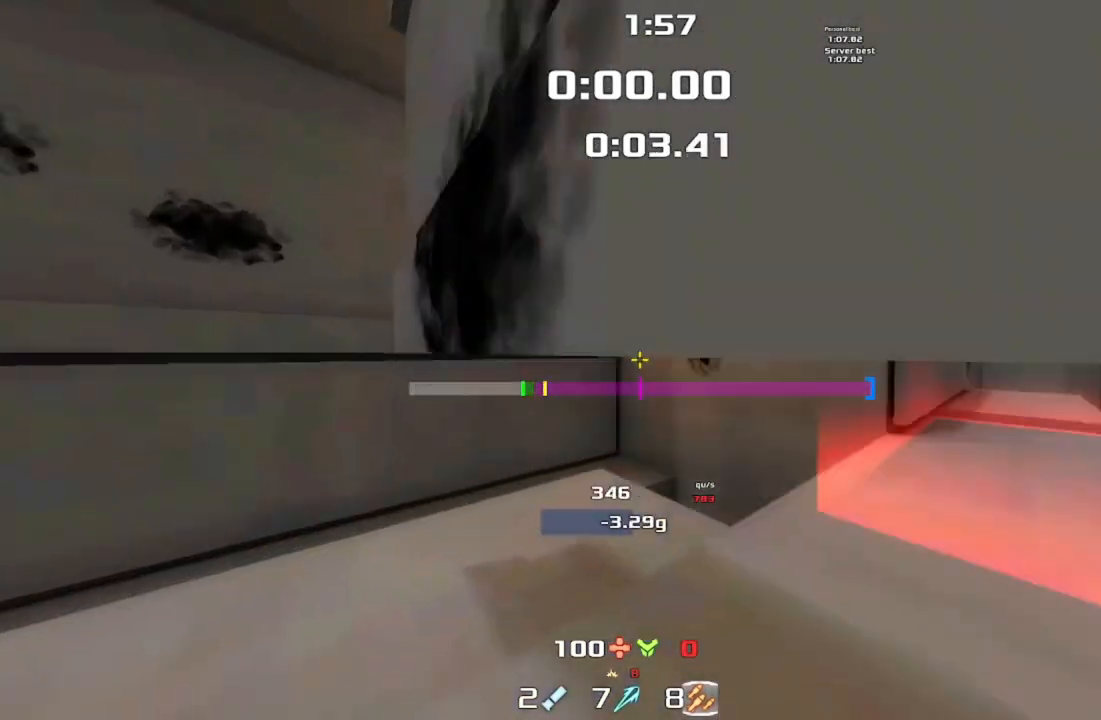
{"keys": ["up"], "events": [[367, "up", "down"], [400, "right", "up"]]}
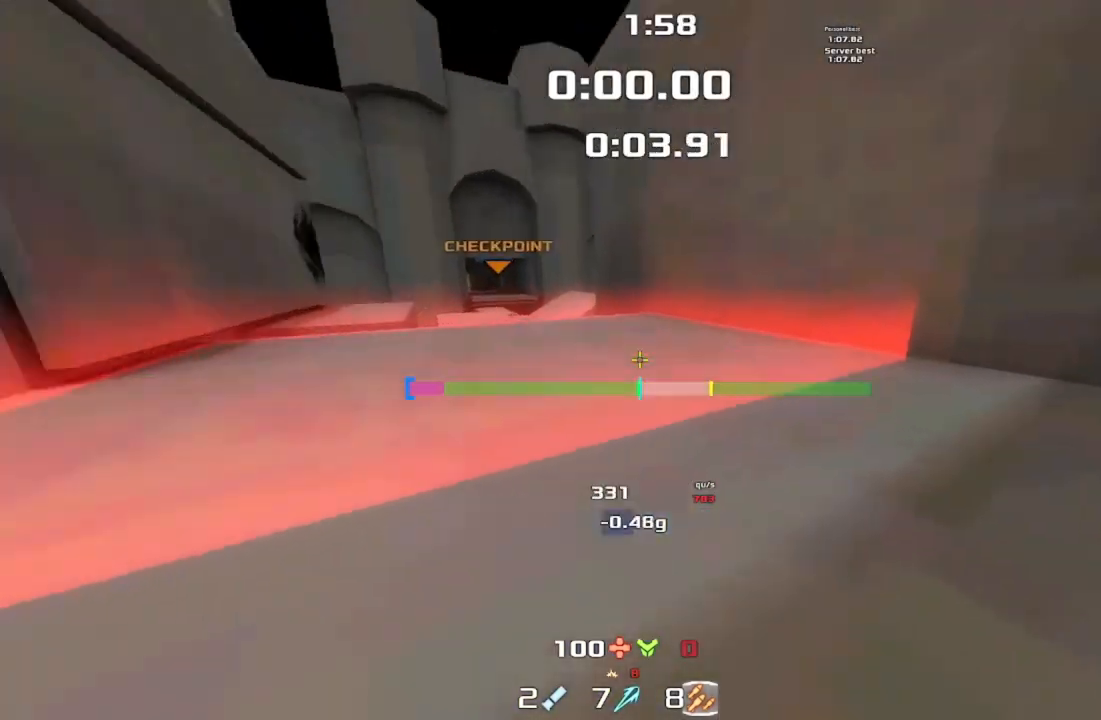
{"keys": ["left", "up", "upshift"], "events": [[233, "left", "down"], [367, "upshift", "down"]]}
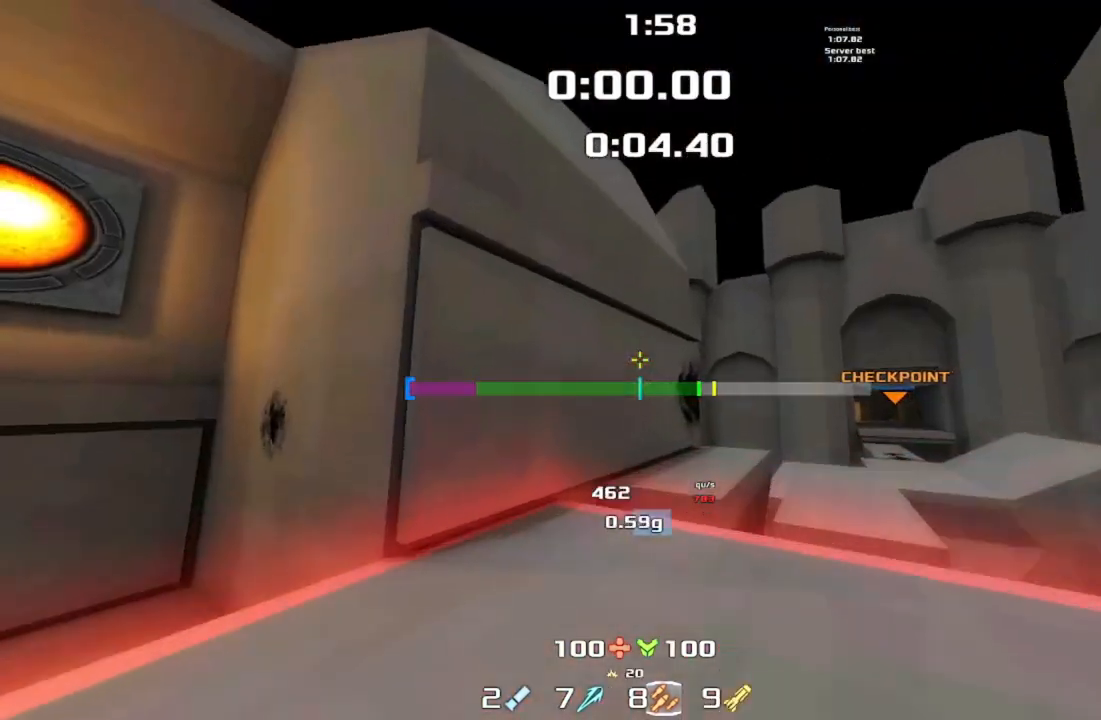
{"keys": ["up", "upshift"], "events": [[467, "left", "up"]]}
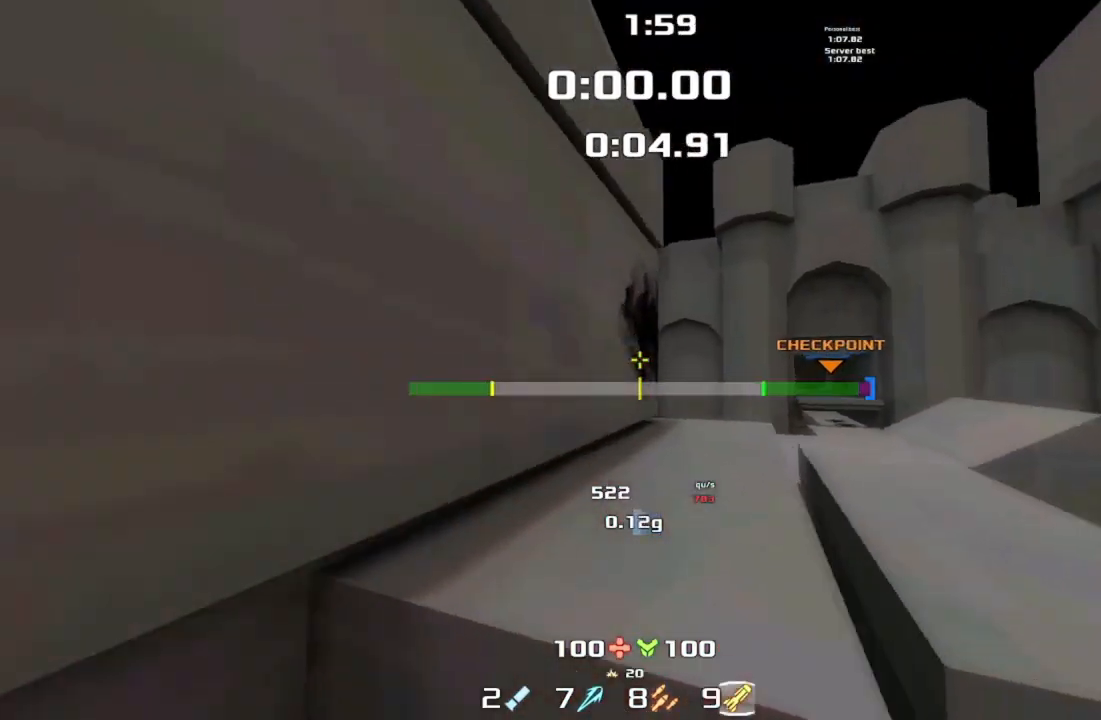
{"keys": ["left", "upshift"]}